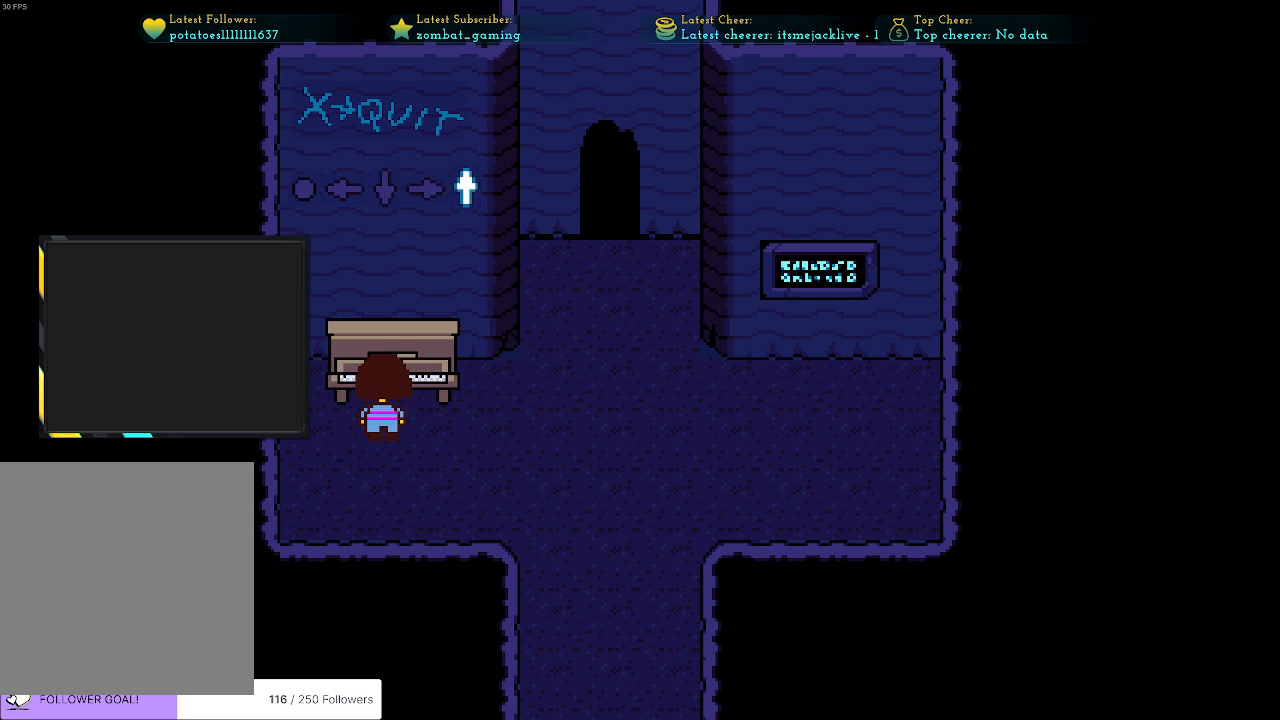
Gameplay with keyboard; each line is a JSON object with the keys held at the frame after it. "events" lists presses ("down") and releases ("up") of "c", "ctrl", "down", "escape", "left", "return", "right", "shift", "up", "x" and "z" between this image and that frame as [ms after this image, input, new state], when the widget could be followed in between. No other keys are recorded. Mouse input is not recorded.
{"keys": ["up"], "events": [[66, "z", "up"]]}
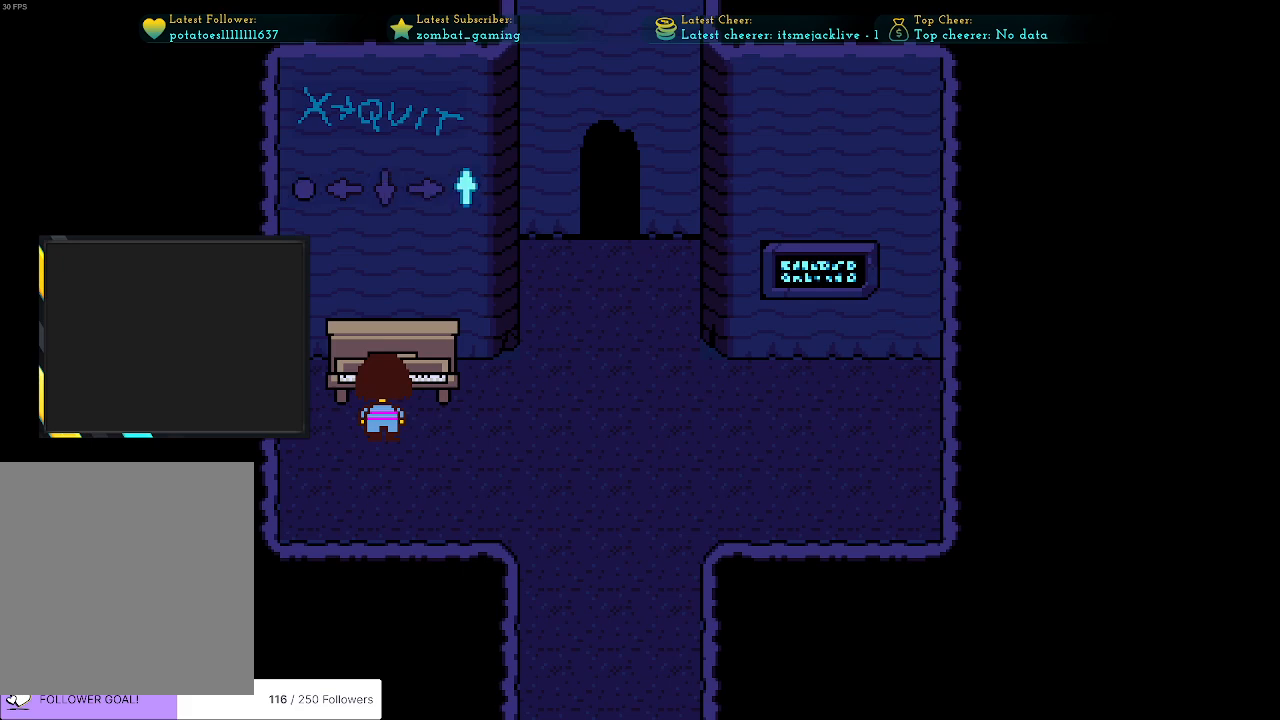
{"keys": [], "events": [[33, "up", "up"]]}
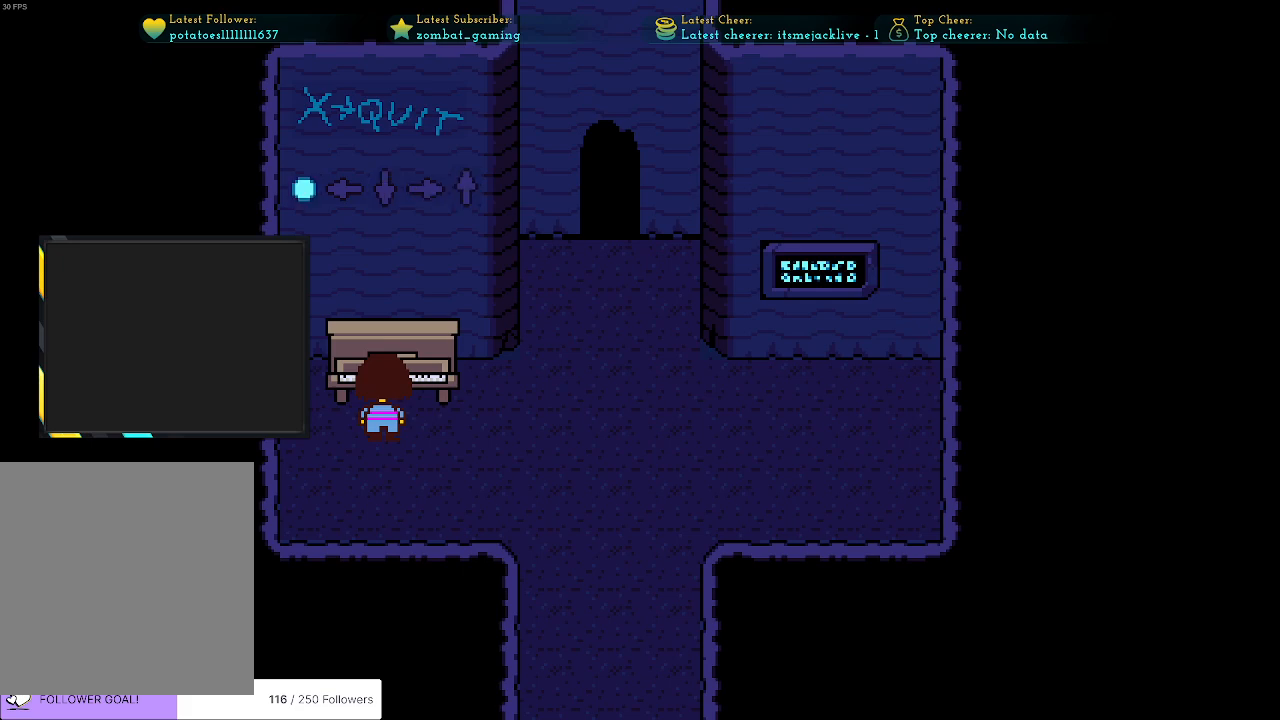
{"keys": ["z"], "events": [[383, "z", "down"]]}
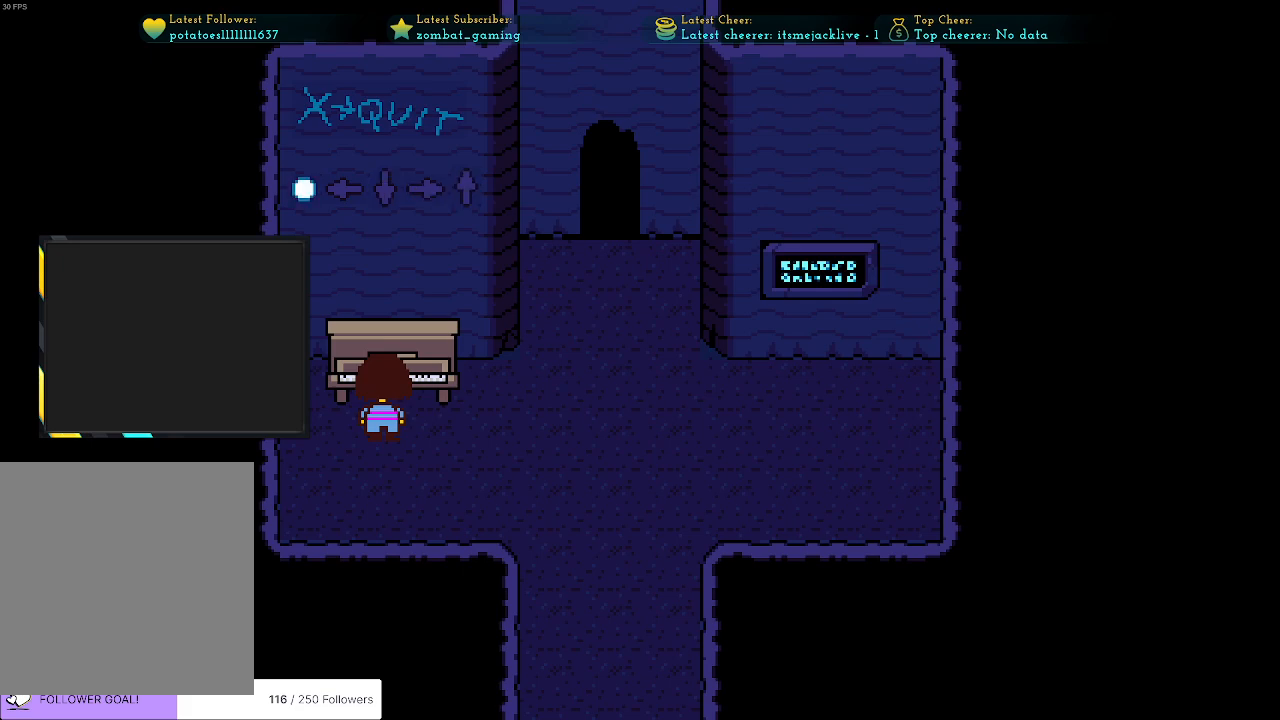
{"keys": ["up"], "events": [[66, "z", "up"], [166, "up", "down"], [400, "z", "down"], [483, "z", "up"]]}
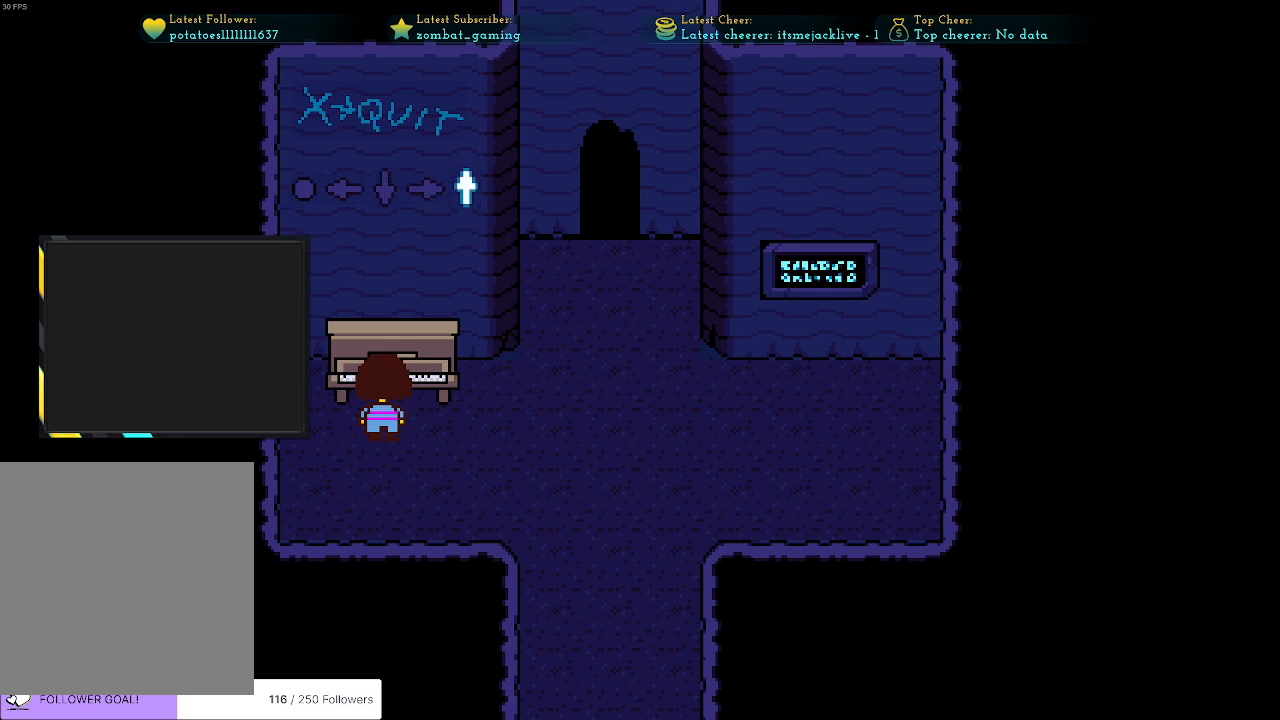
{"keys": ["right", "z"], "events": [[366, "right", "down"], [366, "up", "up"], [450, "z", "down"]]}
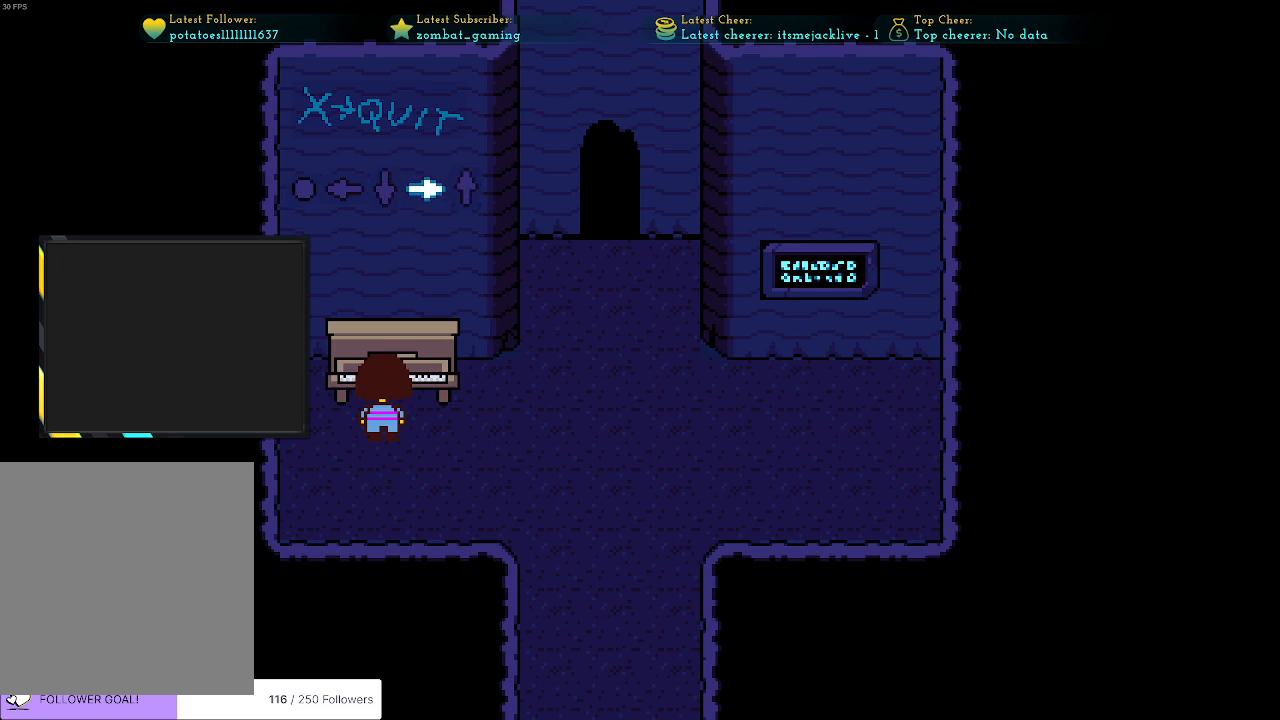
{"keys": [], "events": [[100, "z", "up"], [433, "right", "up"]]}
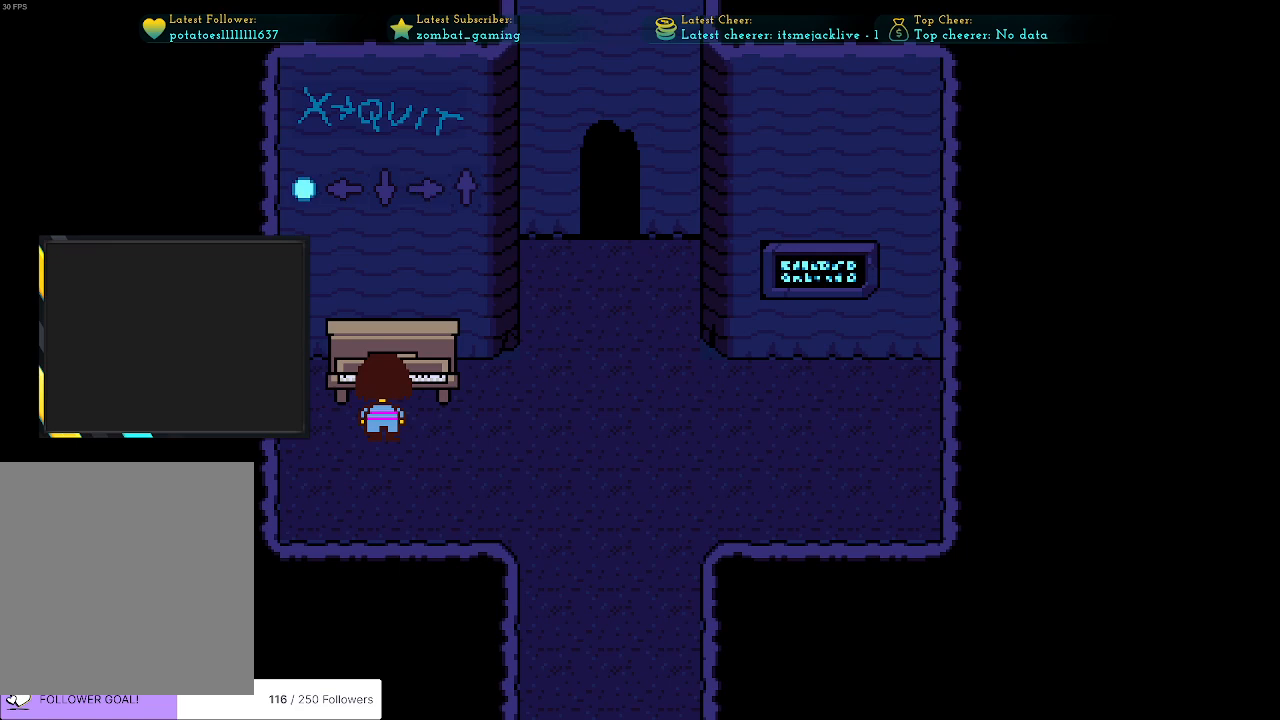
{"keys": ["down"], "events": [[66, "z", "down"], [200, "z", "up"], [500, "down", "down"]]}
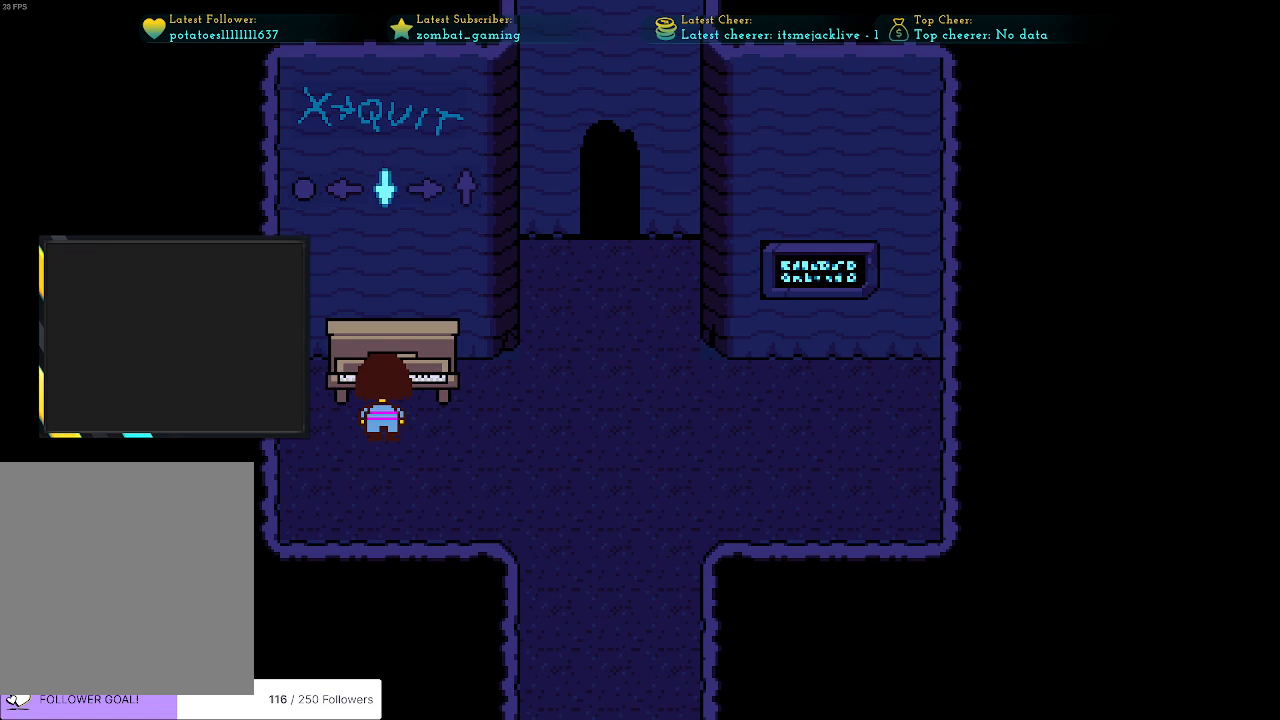
{"keys": ["down"], "events": [[133, "z", "down"], [233, "z", "up"]]}
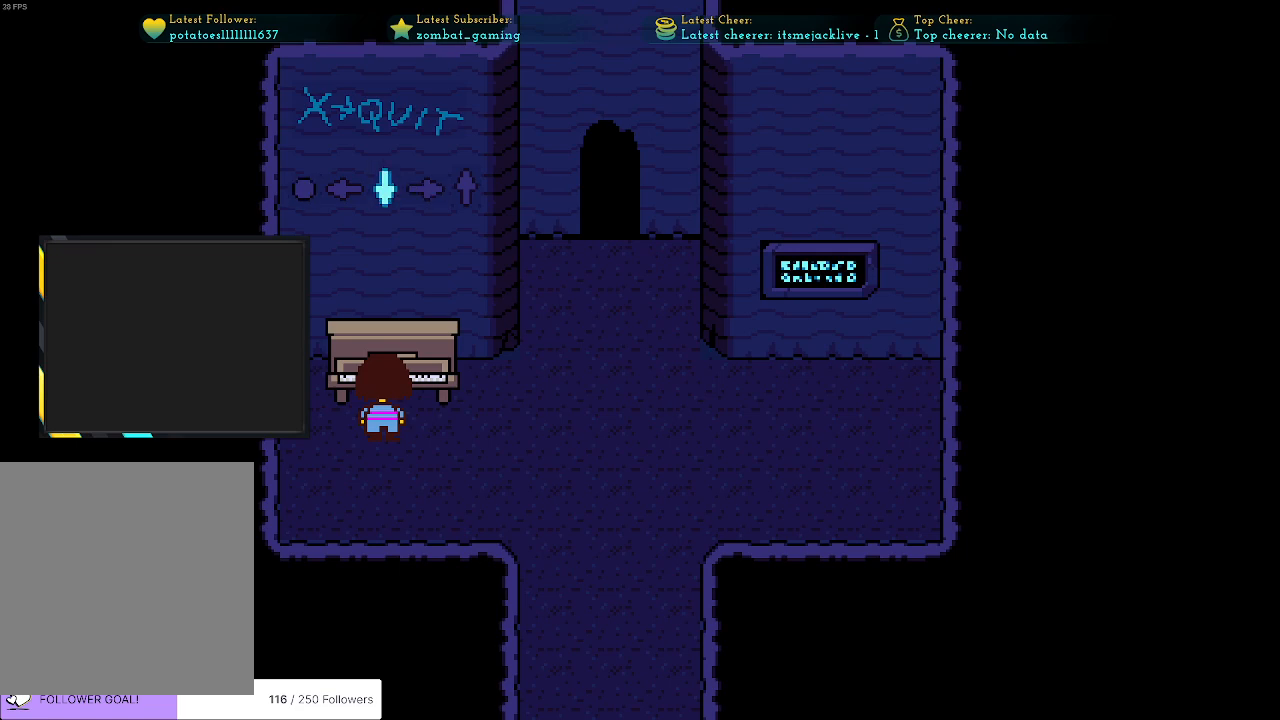
{"keys": ["down", "z"], "events": [[383, "z", "down"]]}
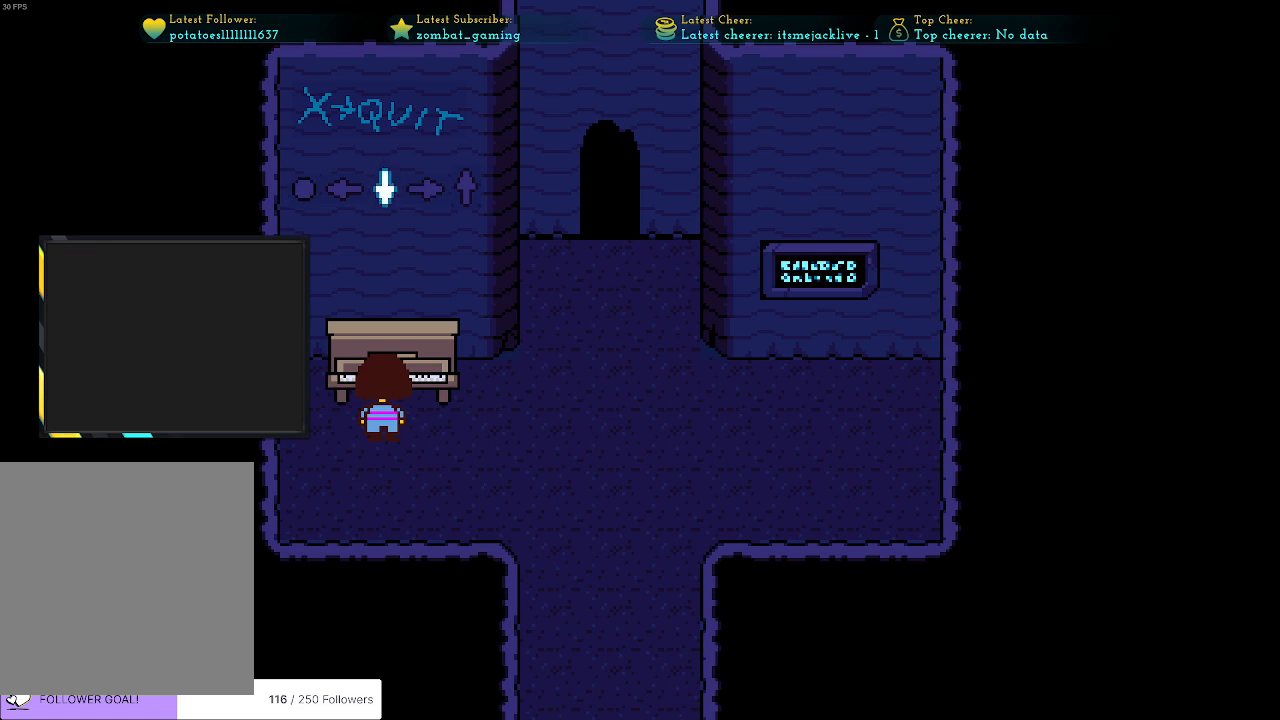
{"keys": ["right"], "events": [[16, "z", "up"], [250, "right", "down"], [300, "down", "up"]]}
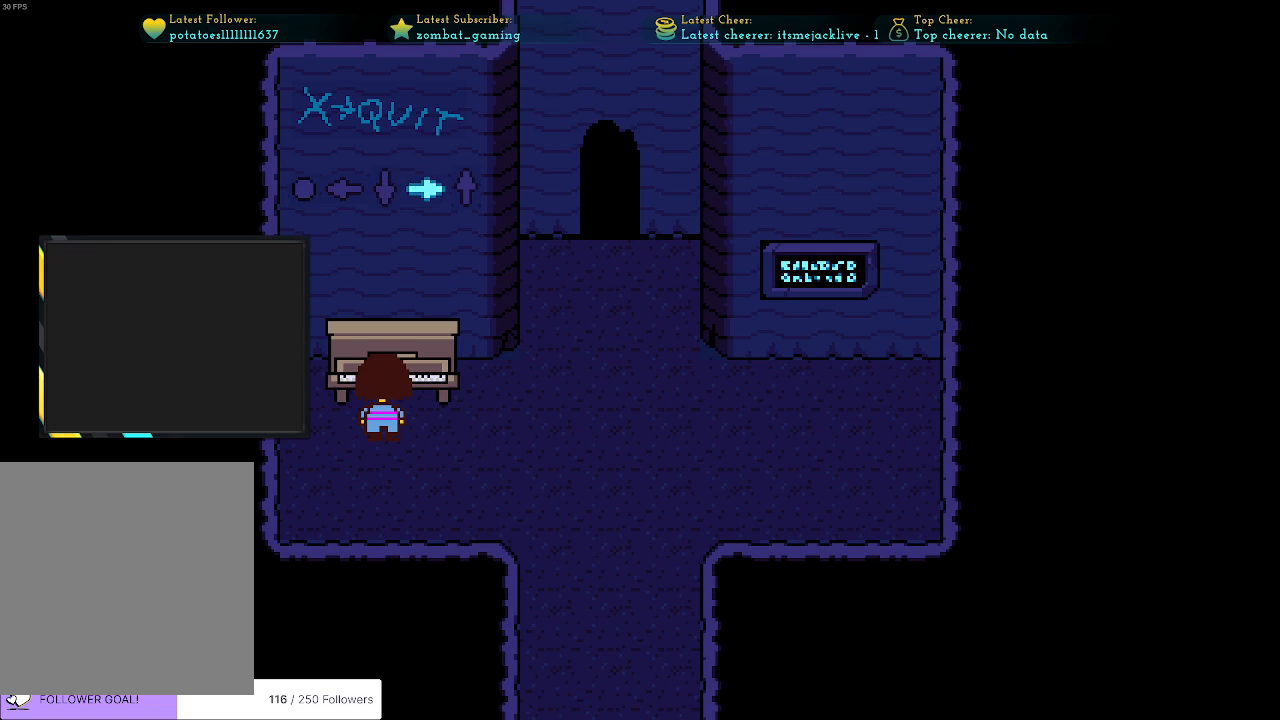
{"keys": ["right"], "events": [[150, "z", "down"], [316, "z", "up"]]}
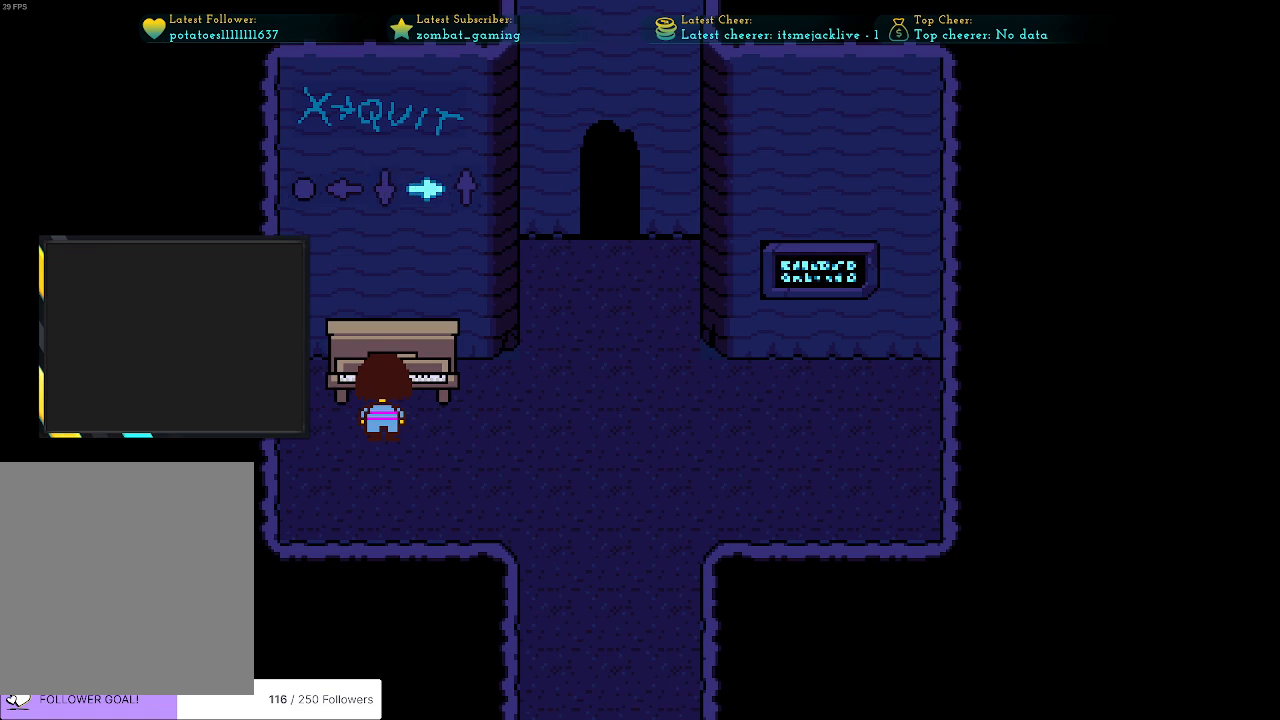
{"keys": [], "events": [[250, "right", "up"]]}
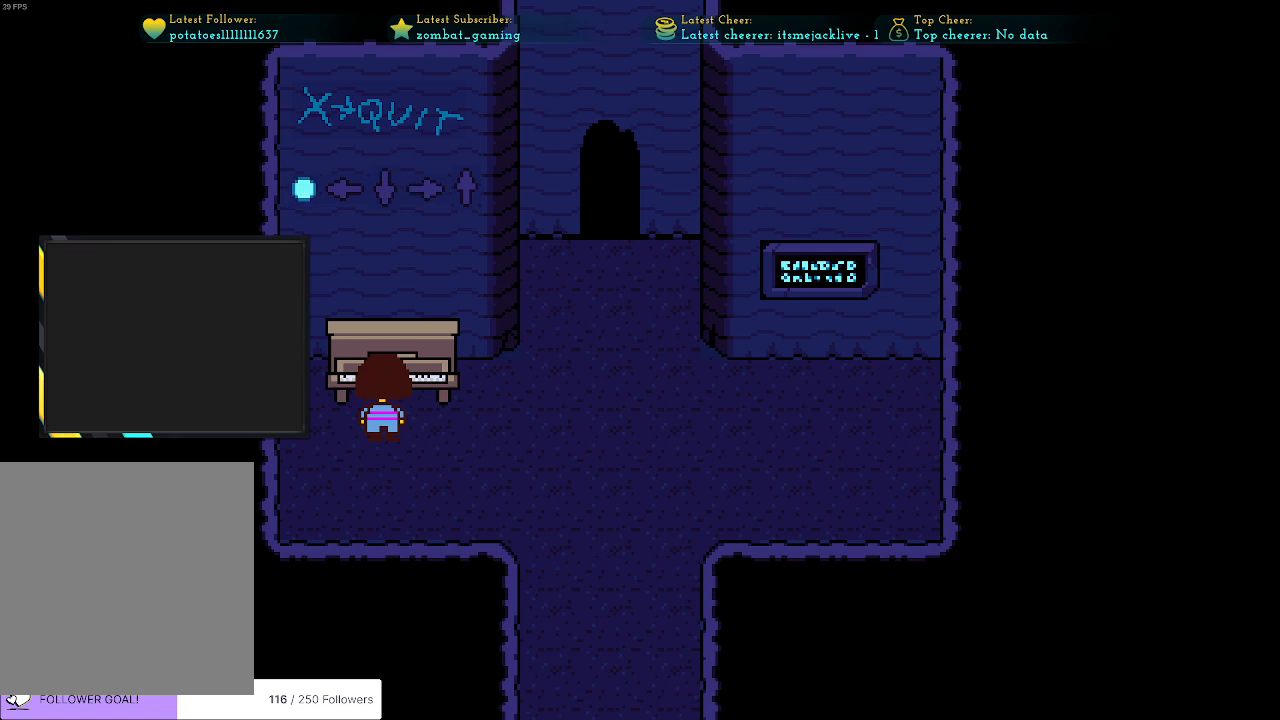
{"keys": ["right"], "events": [[166, "z", "down"], [300, "z", "up"], [400, "right", "down"]]}
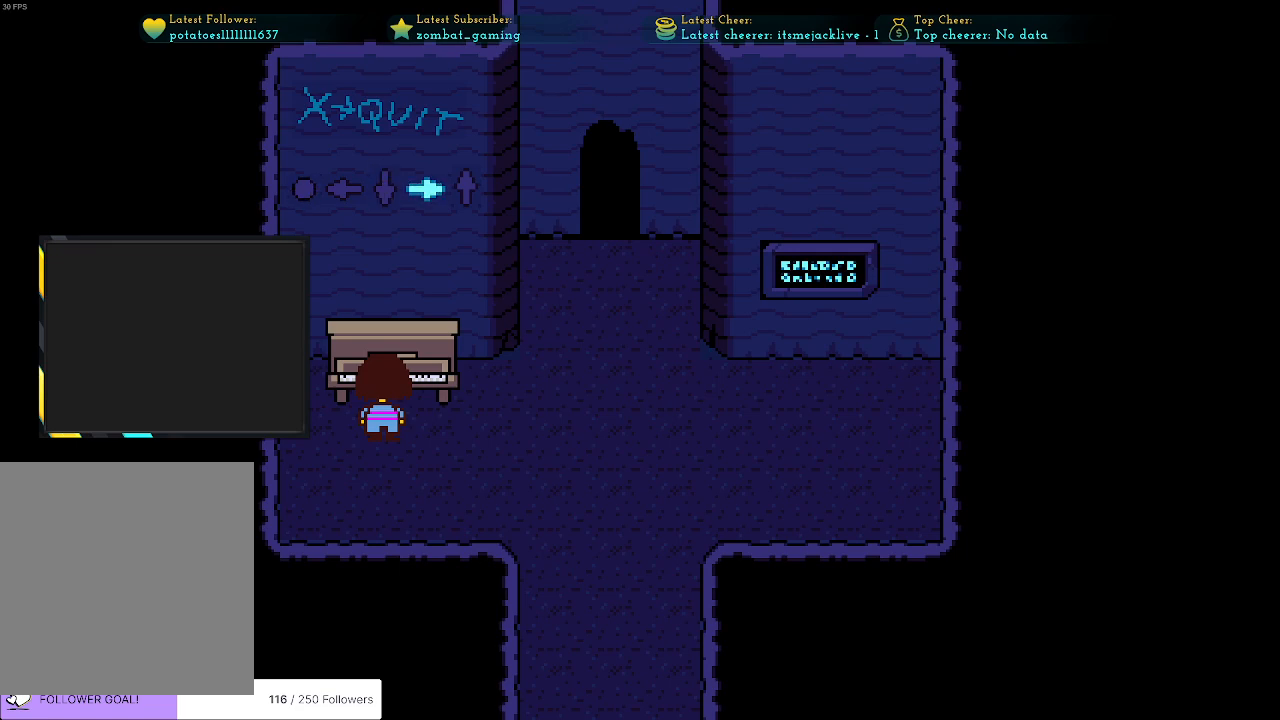
{"keys": [], "events": [[183, "z", "down"], [316, "z", "up"], [500, "right", "up"]]}
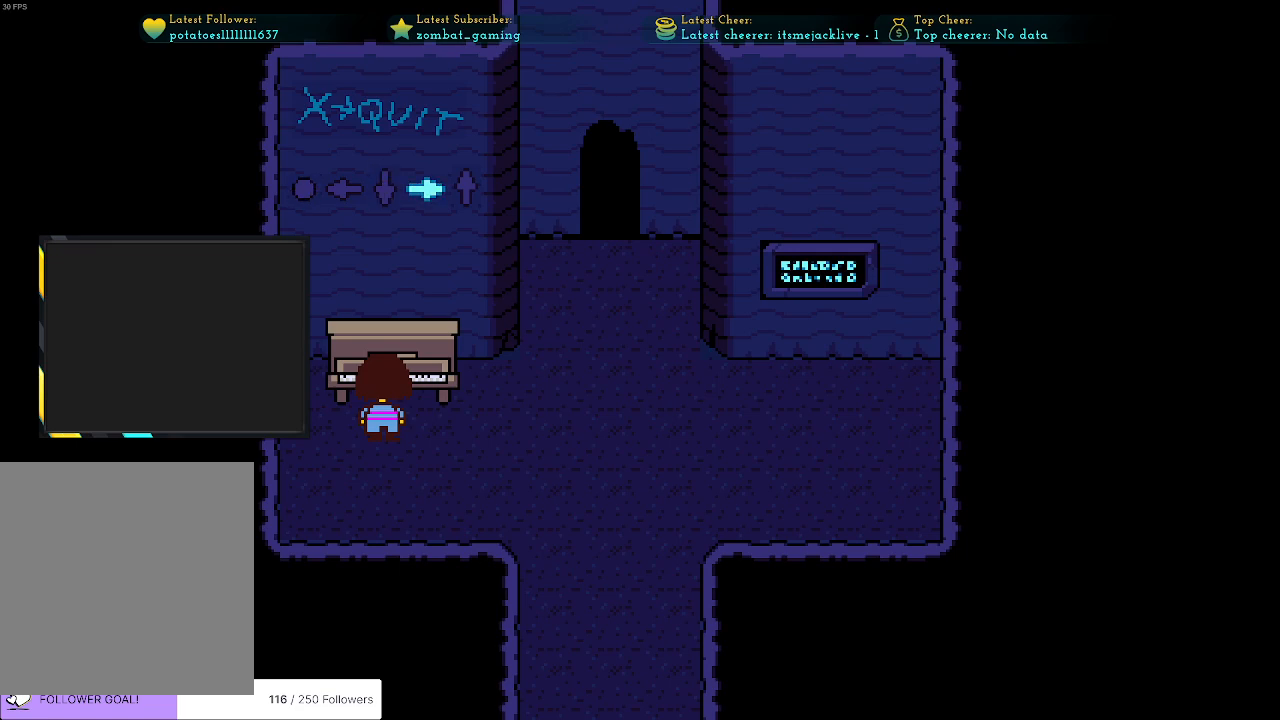
{"keys": ["down"], "events": [[150, "z", "down"], [333, "z", "up"], [433, "down", "down"]]}
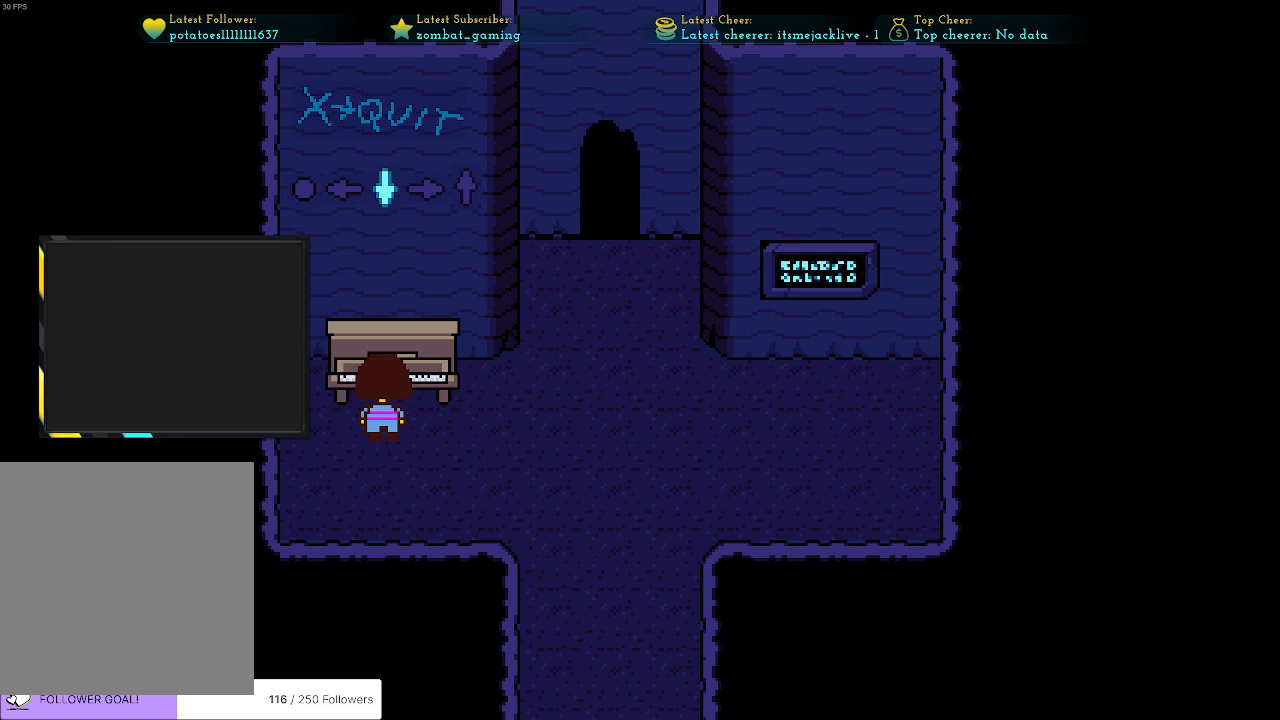
{"keys": ["down"], "events": [[166, "z", "down"], [300, "z", "up"]]}
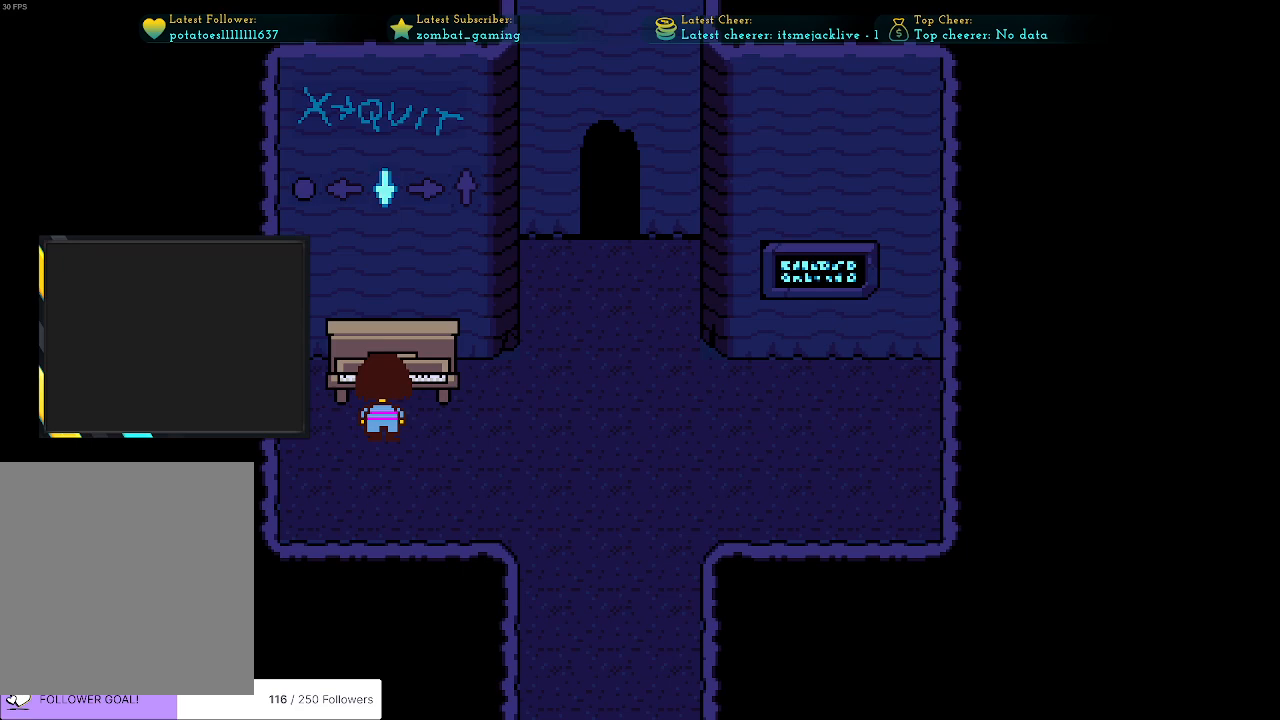
{"keys": ["down", "z"], "events": [[416, "z", "down"]]}
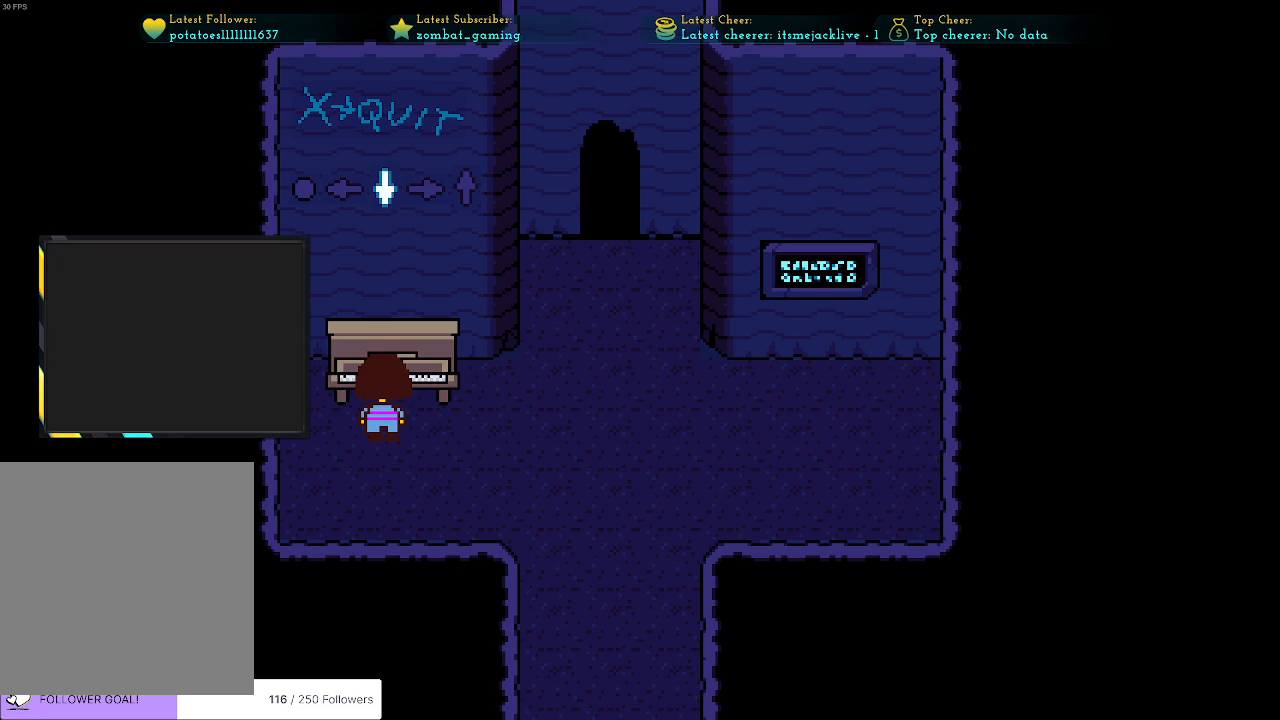
{"keys": ["right"], "events": [[50, "z", "up"], [383, "right", "down"], [433, "down", "up"]]}
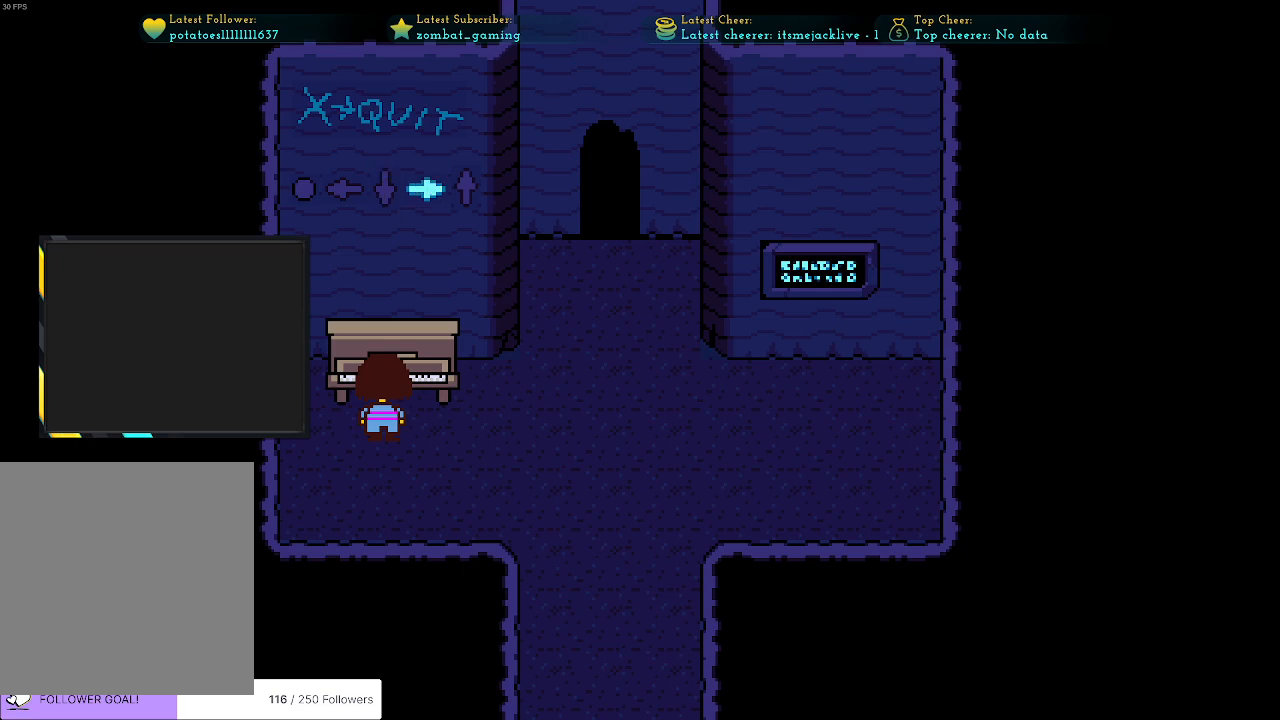
{"keys": ["right"], "events": [[150, "z", "down"], [300, "z", "up"]]}
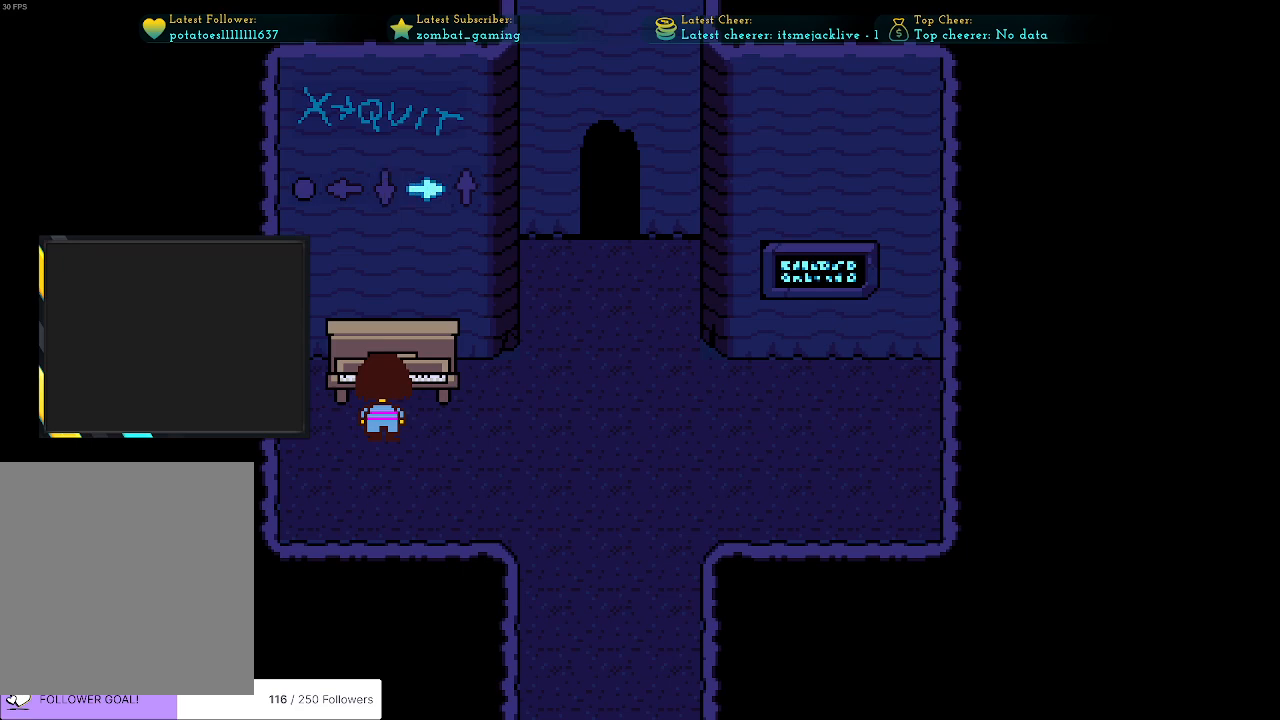
{"keys": ["up"], "events": [[50, "right", "up"], [183, "z", "down"], [316, "z", "up"], [416, "up", "down"]]}
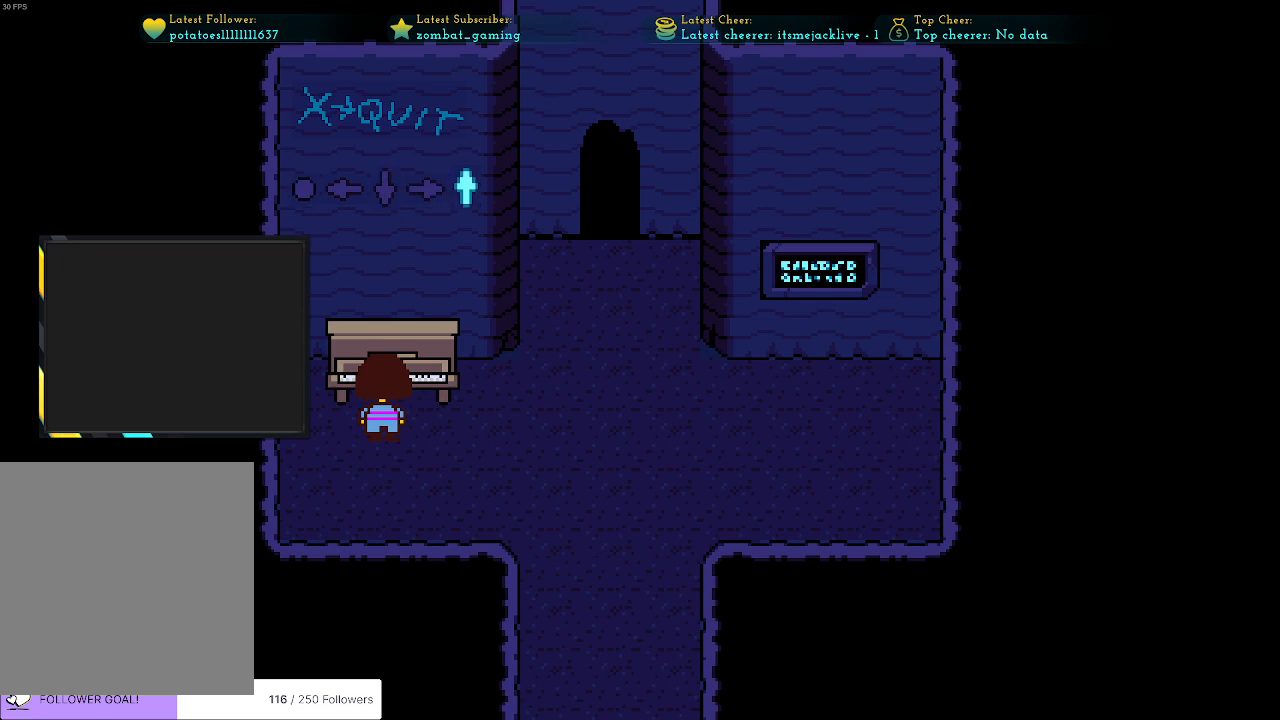
{"keys": ["up"], "events": [[150, "z", "down"], [283, "z", "up"]]}
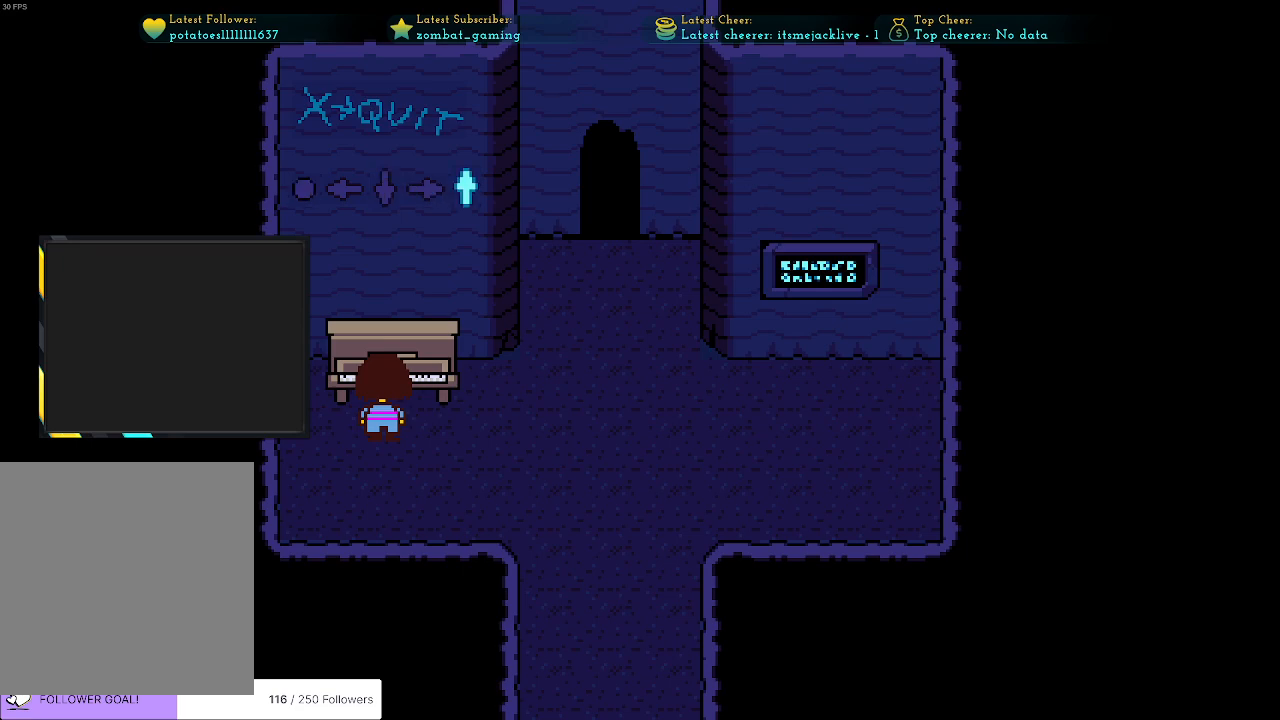
{"keys": ["right"], "events": [[16, "right", "down"], [66, "up", "up"], [116, "z", "down"], [300, "z", "up"]]}
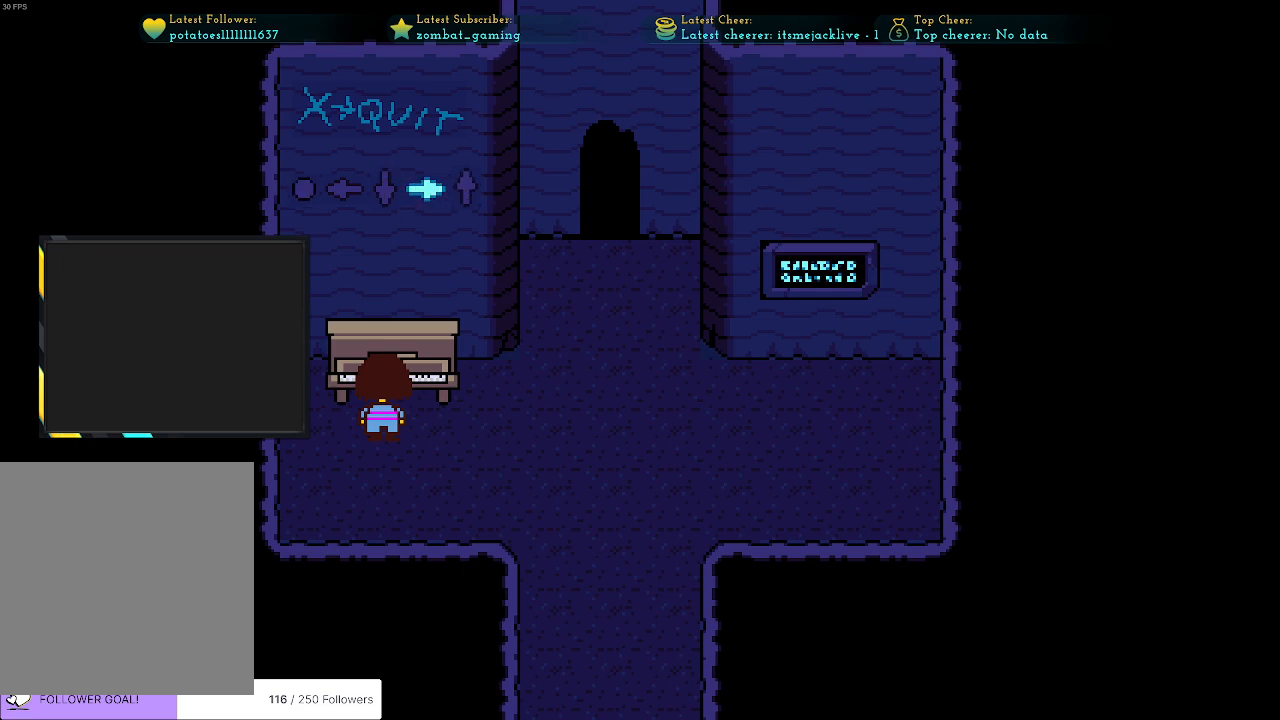
{"keys": [], "events": [[83, "right", "up"], [133, "z", "down"], [316, "z", "up"]]}
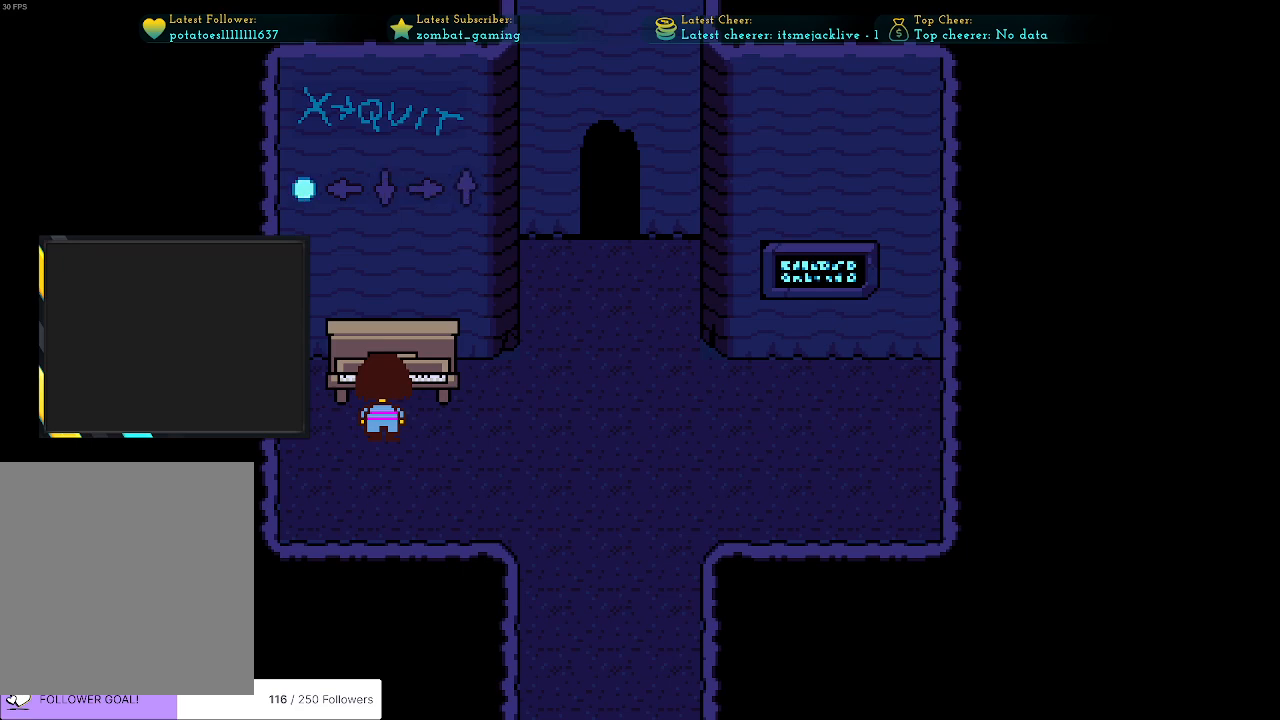
{"keys": ["down"], "events": [[16, "down", "down"], [50, "z", "down"], [250, "z", "up"]]}
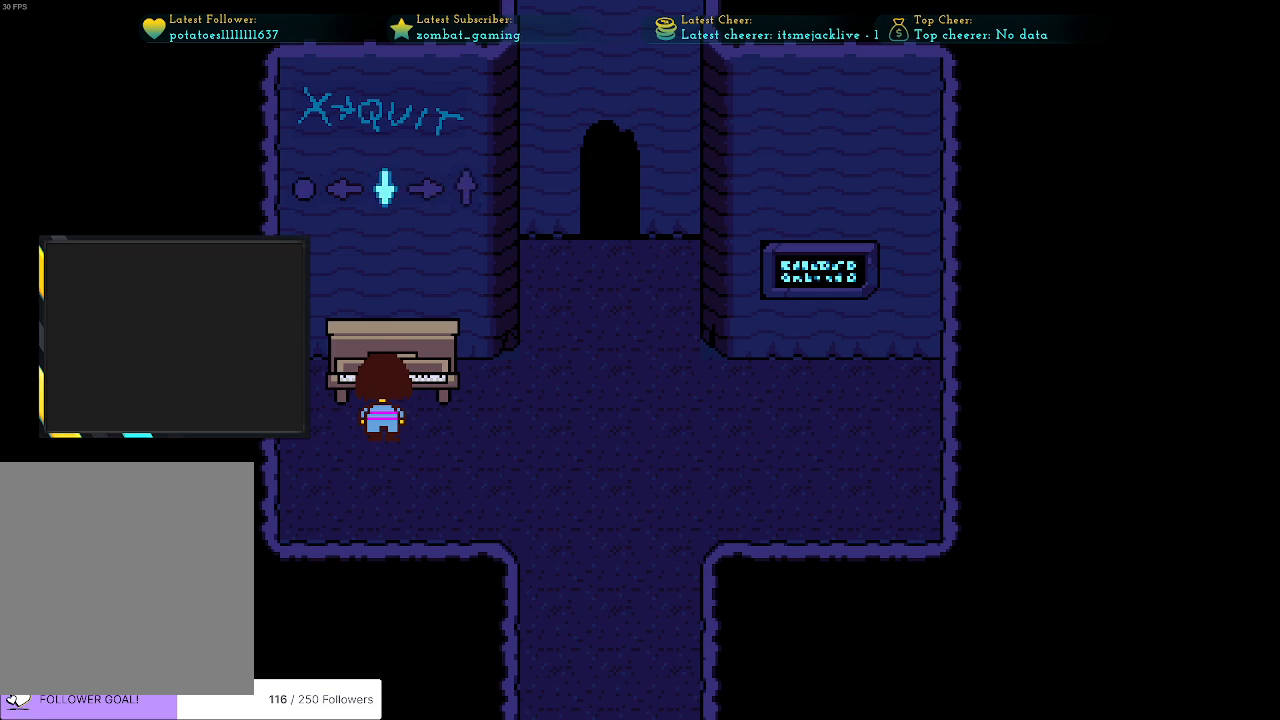
{"keys": ["down"], "events": [[266, "z", "down"], [400, "z", "up"]]}
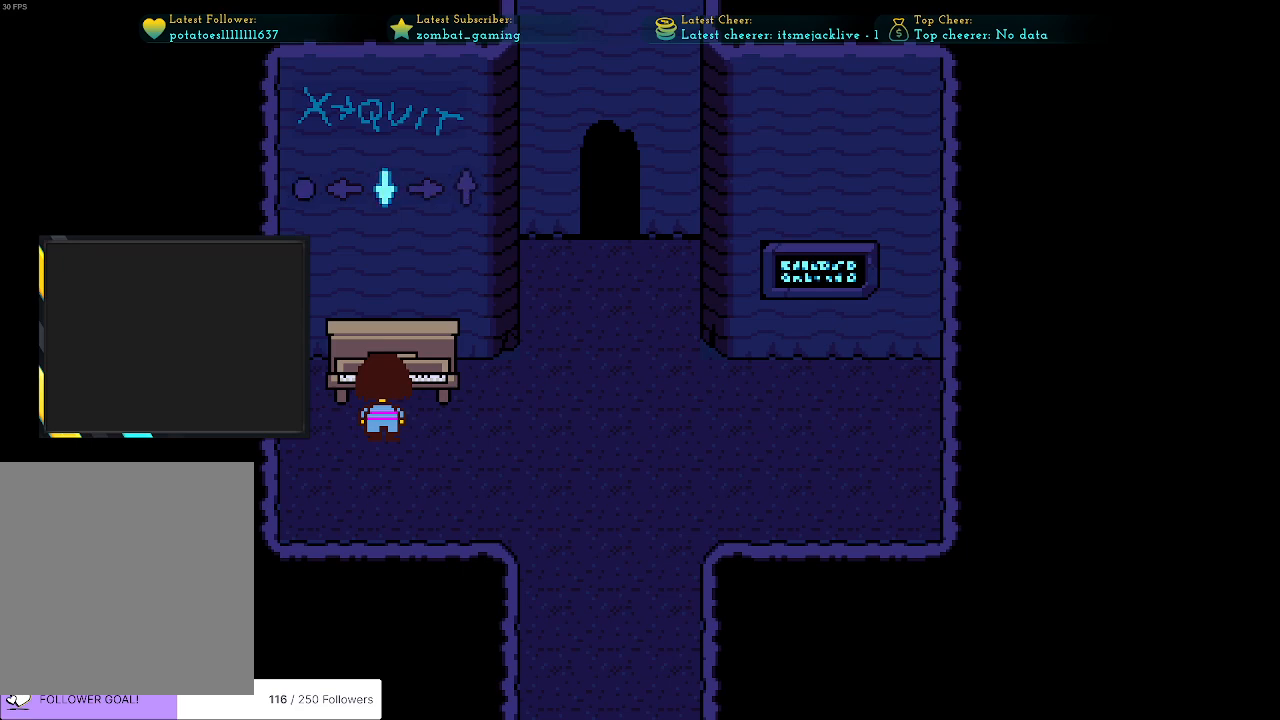
{"keys": ["right", "z"], "events": [[183, "right", "down"], [233, "down", "up"], [500, "z", "down"]]}
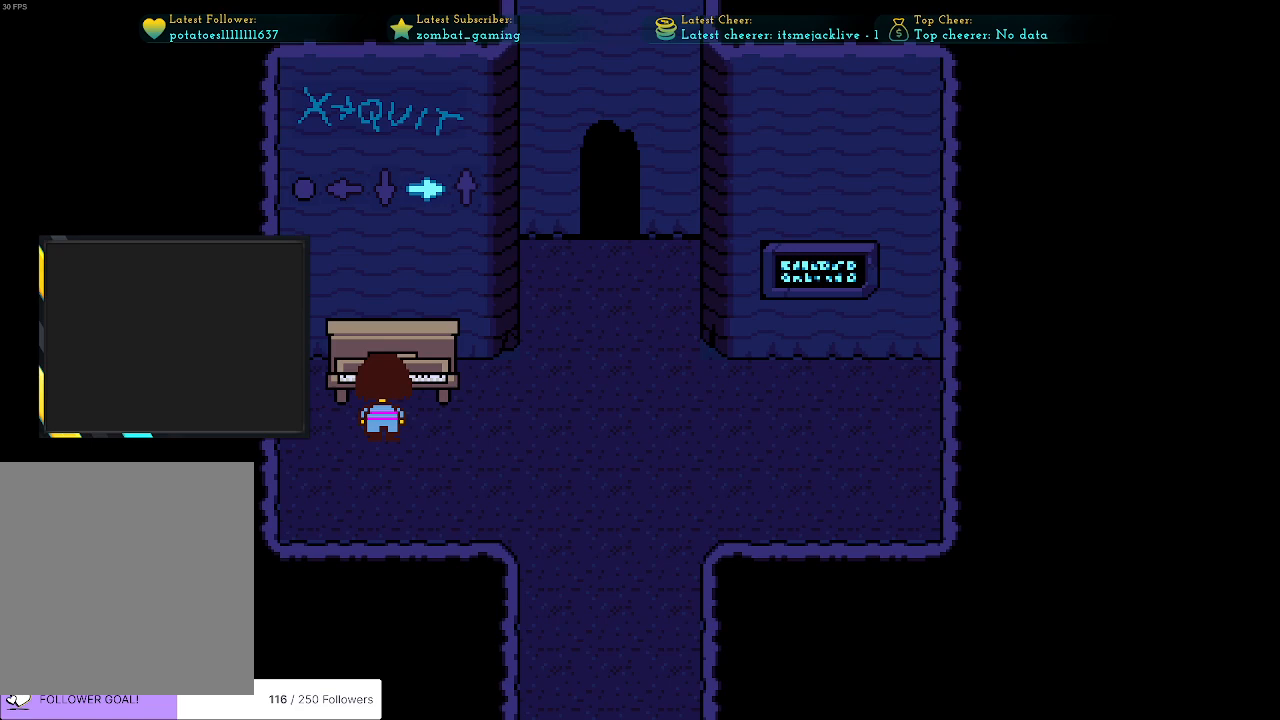
{"keys": ["right"], "events": [[183, "z", "up"]]}
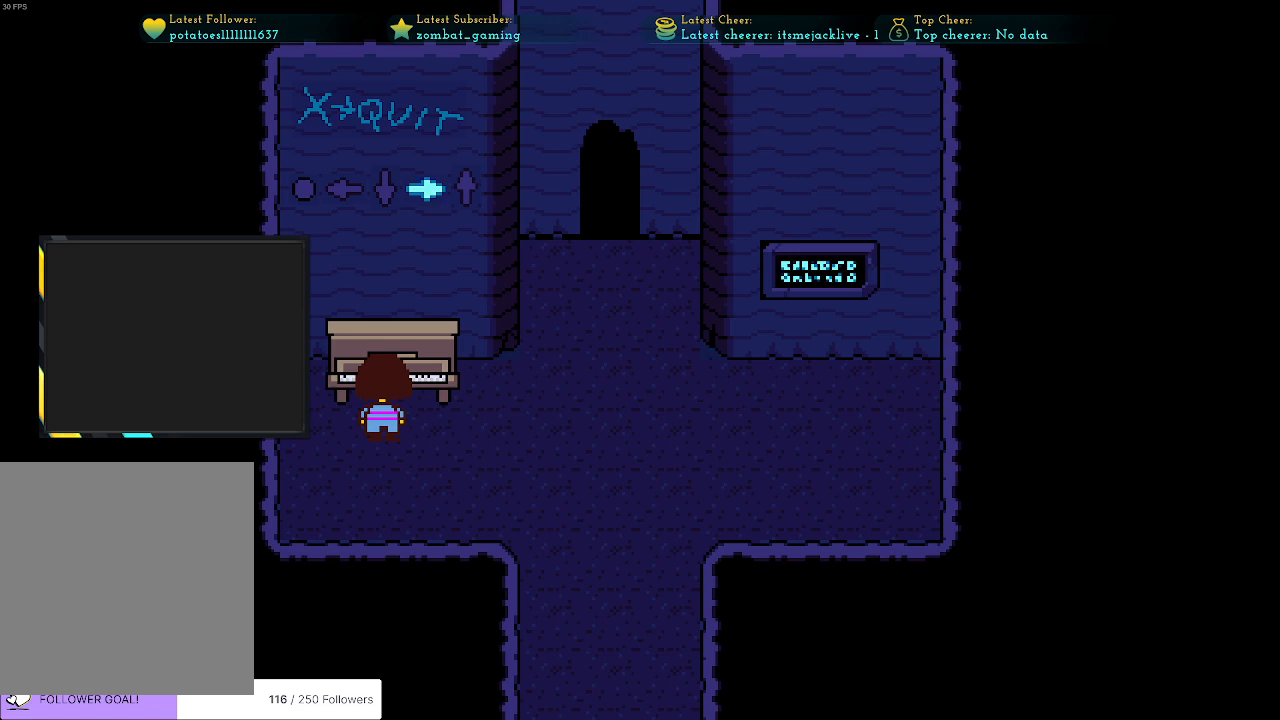
{"keys": ["down"], "events": [[483, "down", "down"], [483, "right", "up"]]}
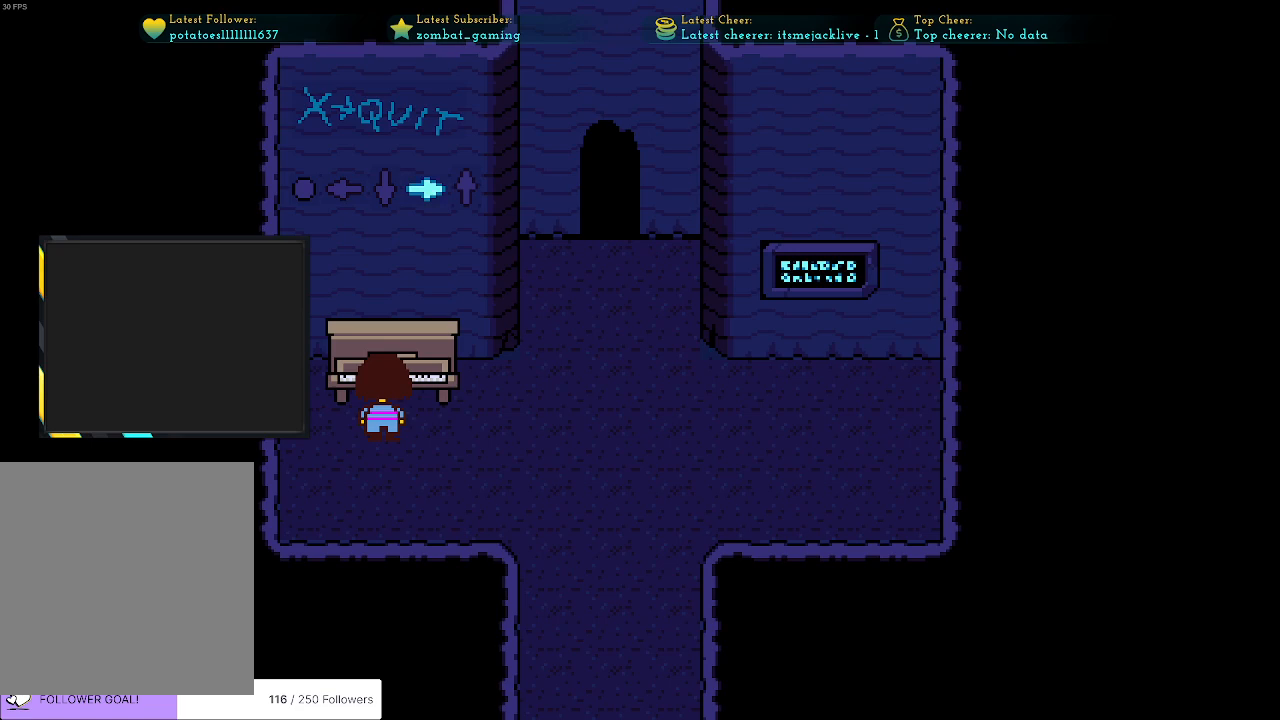
{"keys": [], "events": [[466, "down", "up"]]}
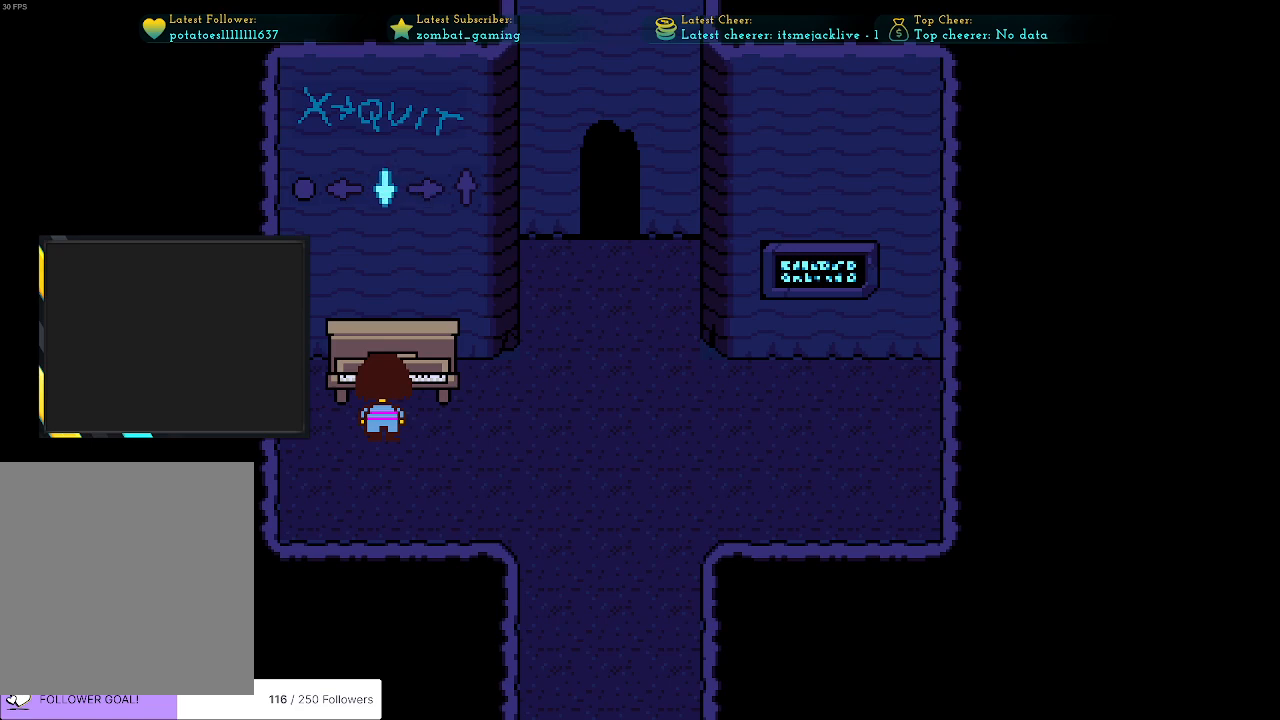
{"keys": [], "events": [[233, "z", "down"], [416, "z", "up"]]}